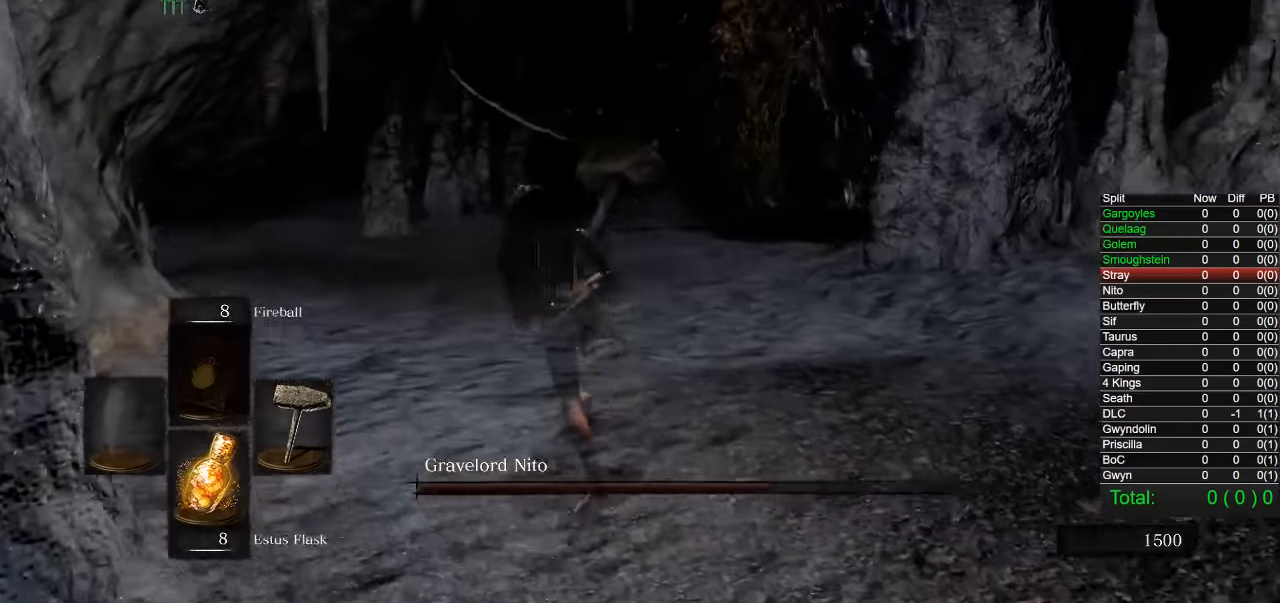
Gameplay with a controller (PlayStation layout); each line is a JSON object with the inputs held at the frame after it. "button_events" lists button changes between this image and that frame as [ms after this image, input, new state], when the widget could be followed in between (sticks are given only as held states).
{"buttons": [], "left_stick": "up-left", "right_stick": "center", "button_events": [[166, "CIRCLE", "up"]]}
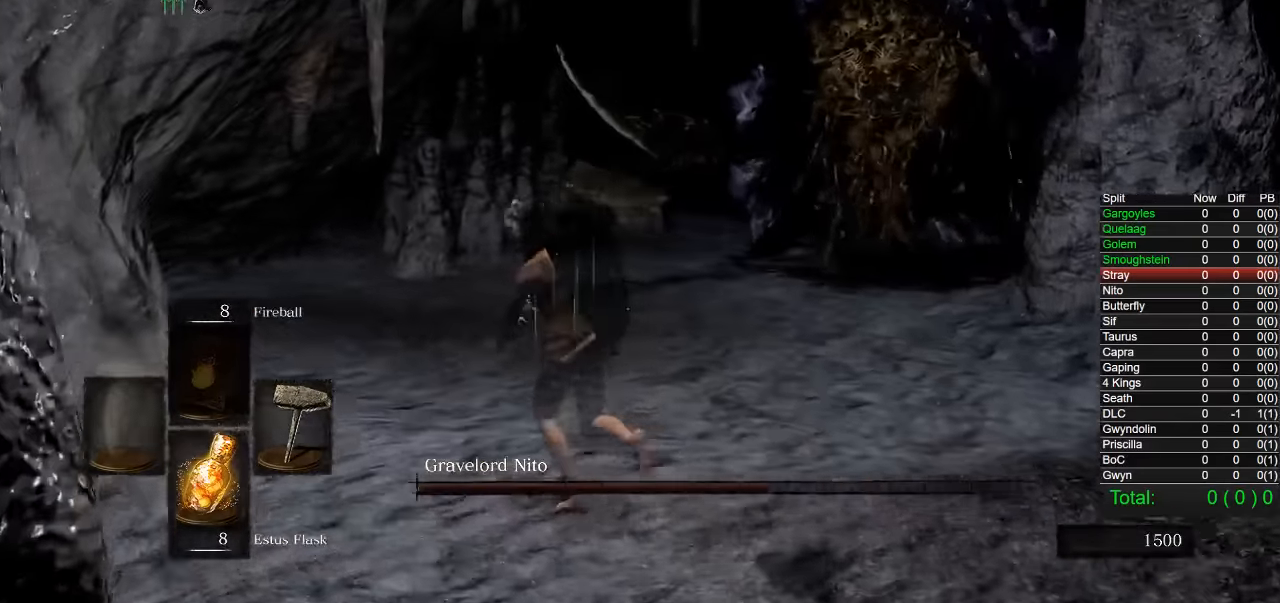
{"buttons": [], "left_stick": "up-left", "right_stick": "center", "button_events": []}
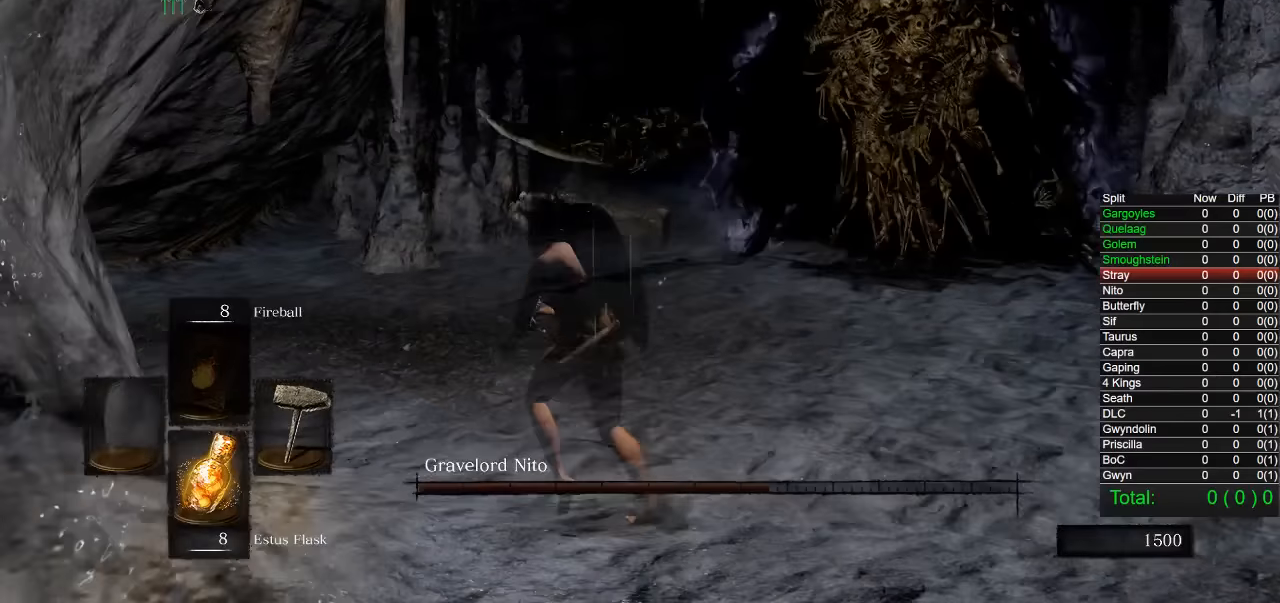
{"buttons": [], "left_stick": "up", "right_stick": "center", "button_events": []}
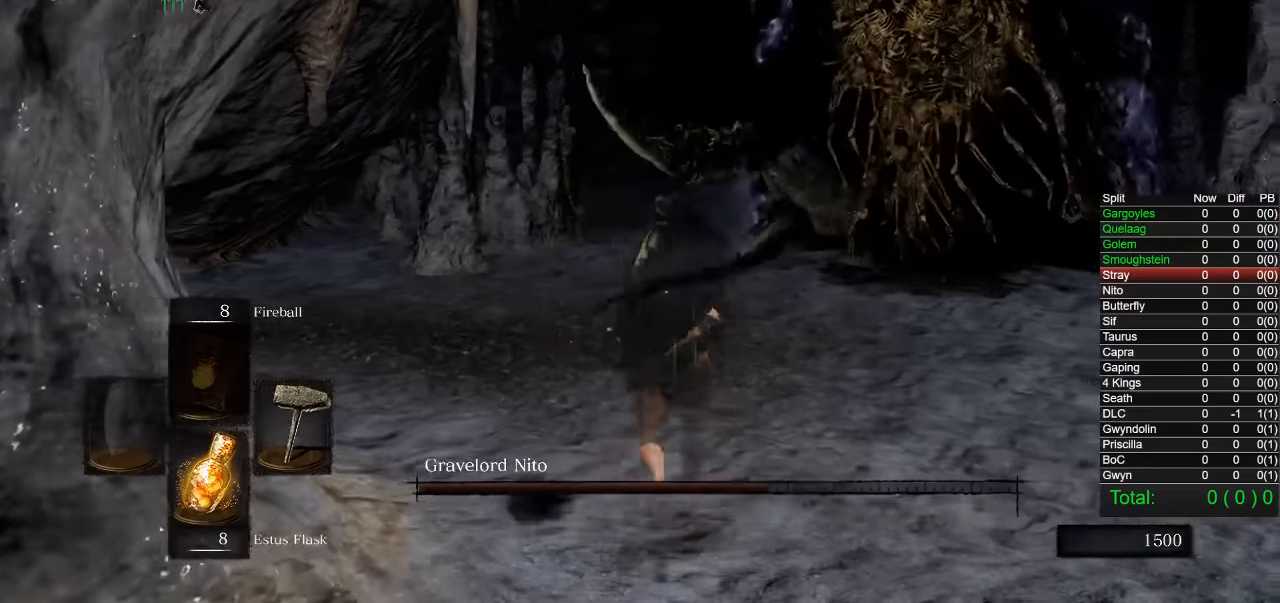
{"buttons": [], "left_stick": "down", "right_stick": "center", "button_events": []}
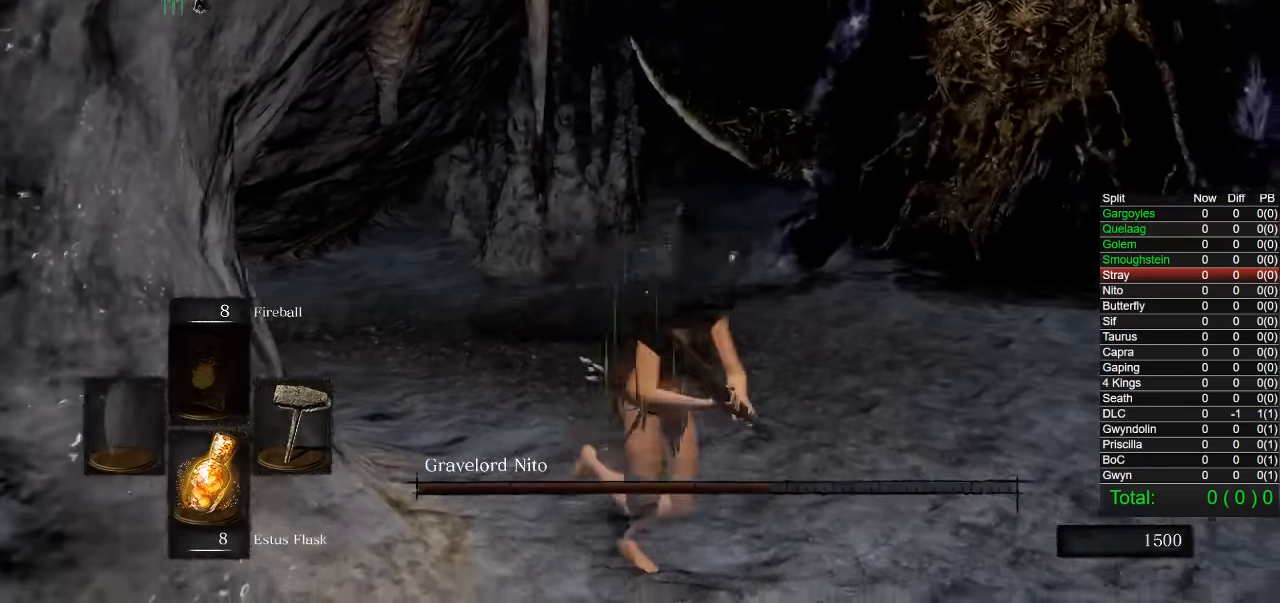
{"buttons": [], "left_stick": "down-left", "right_stick": "center", "button_events": []}
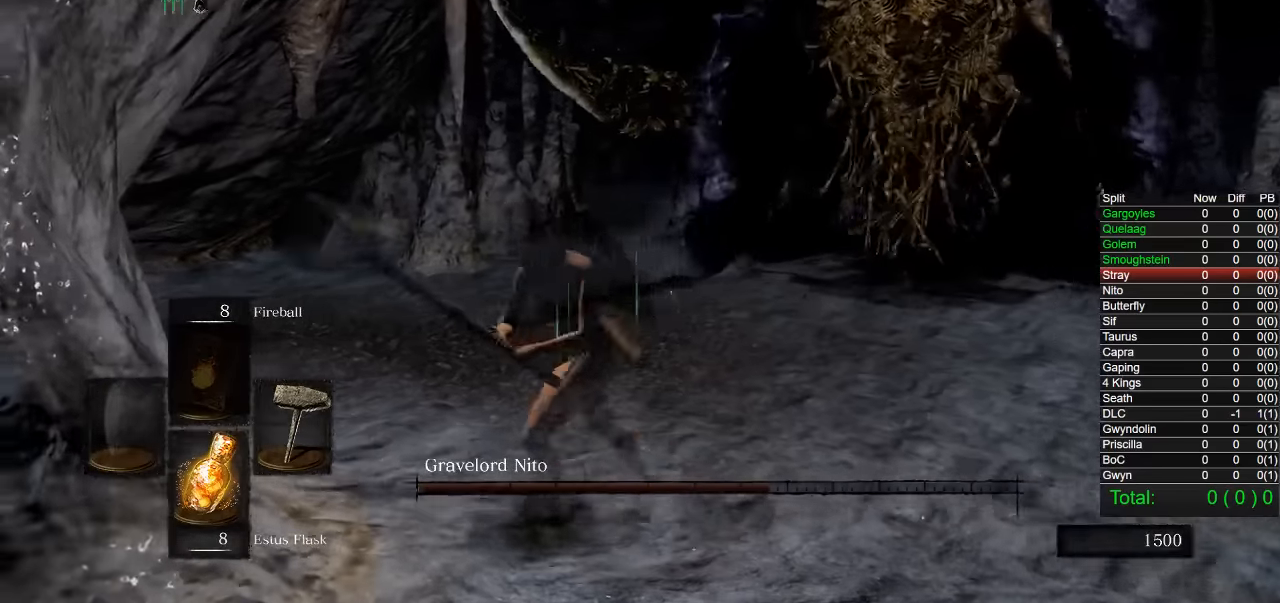
{"buttons": [], "left_stick": "up-right", "right_stick": "left", "button_events": []}
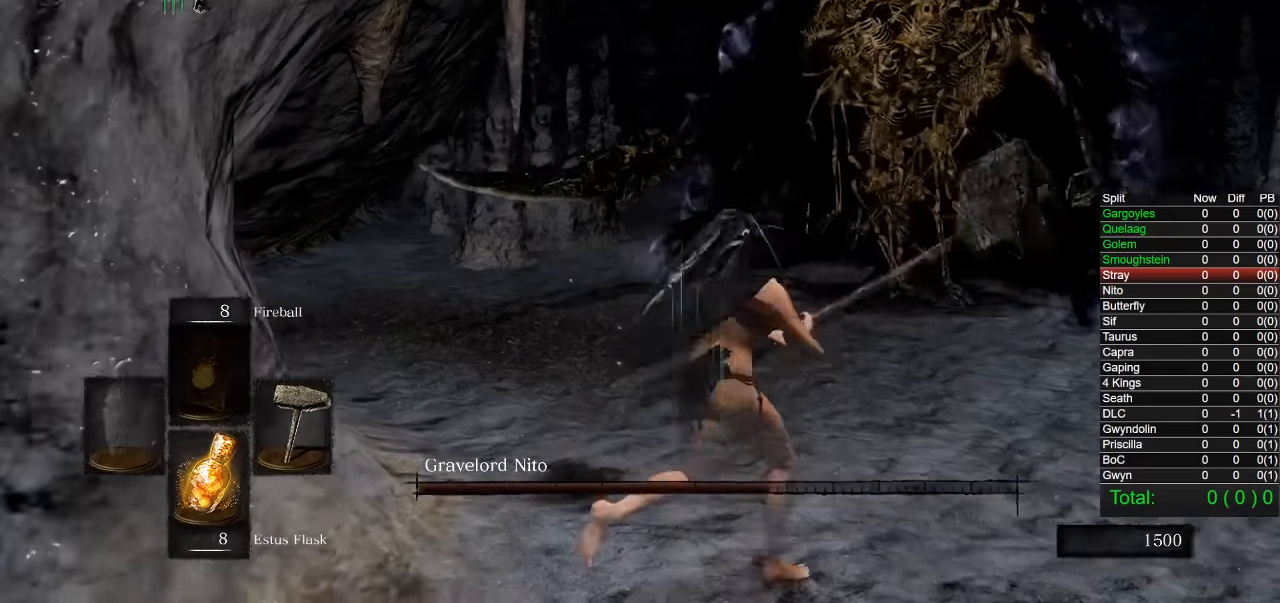
{"buttons": [], "left_stick": "left", "right_stick": "center", "button_events": []}
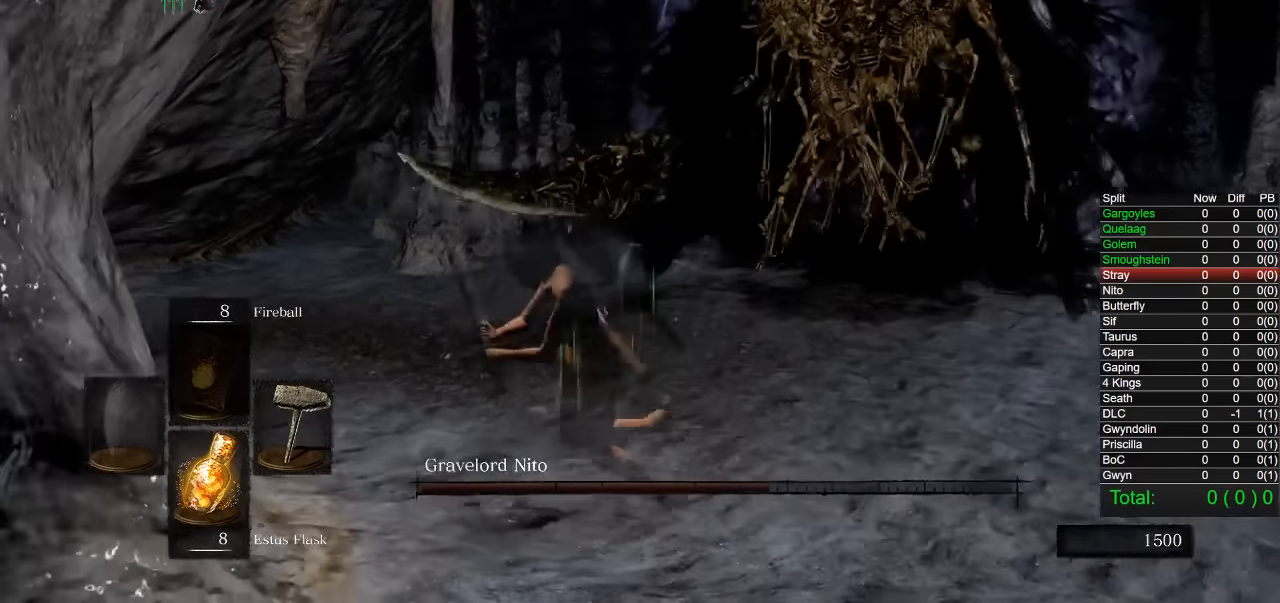
{"buttons": [], "left_stick": "right", "right_stick": "center", "button_events": []}
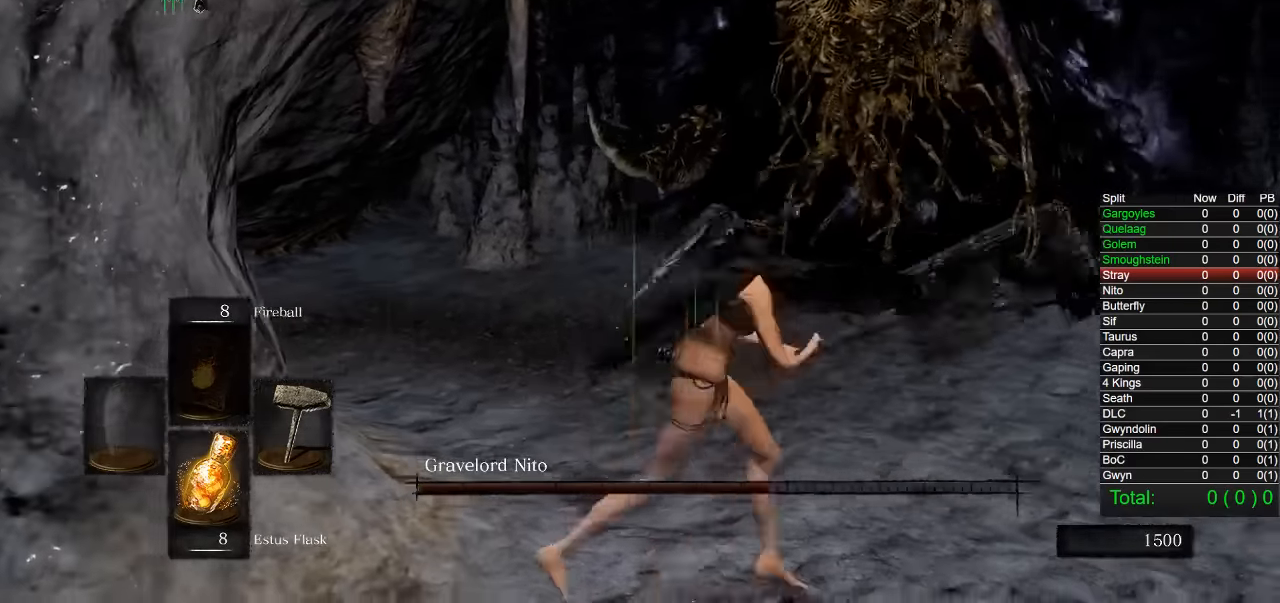
{"buttons": [], "left_stick": "down", "right_stick": "center", "button_events": []}
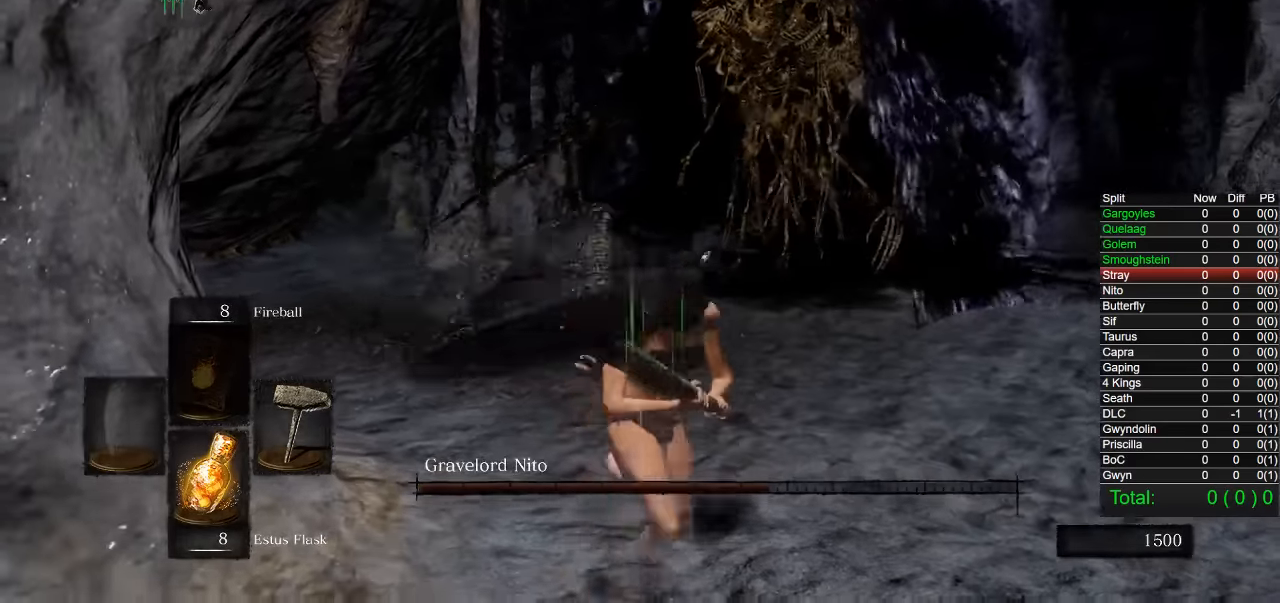
{"buttons": [], "left_stick": "down-right", "right_stick": "up-left", "button_events": []}
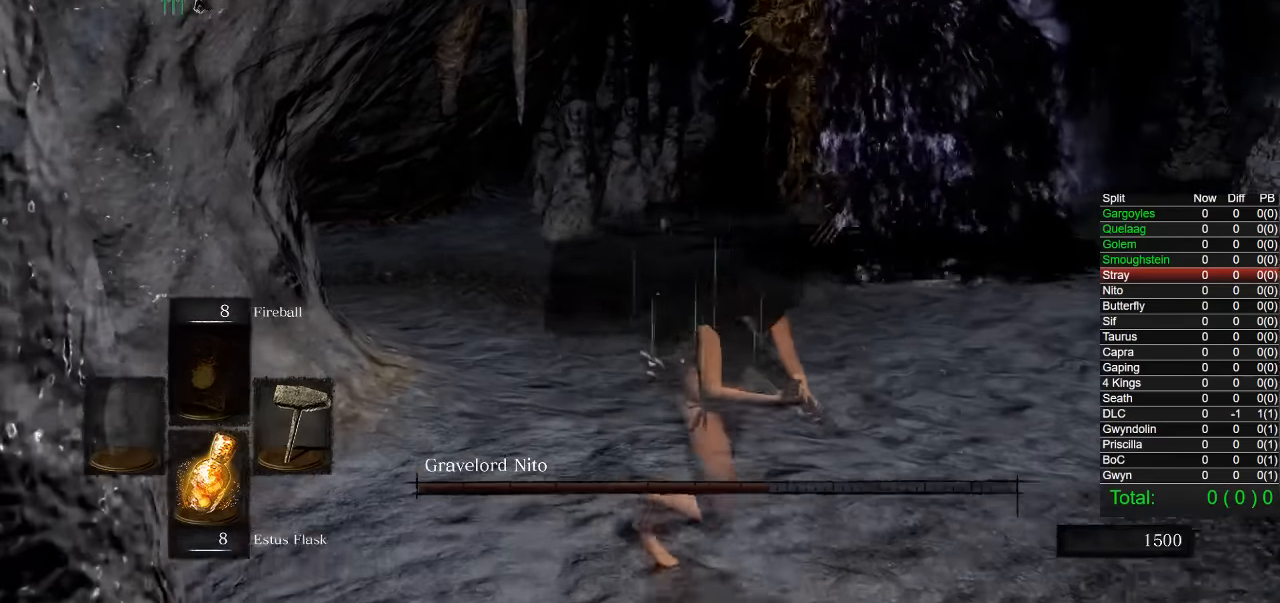
{"buttons": [], "left_stick": "down", "right_stick": "center", "button_events": []}
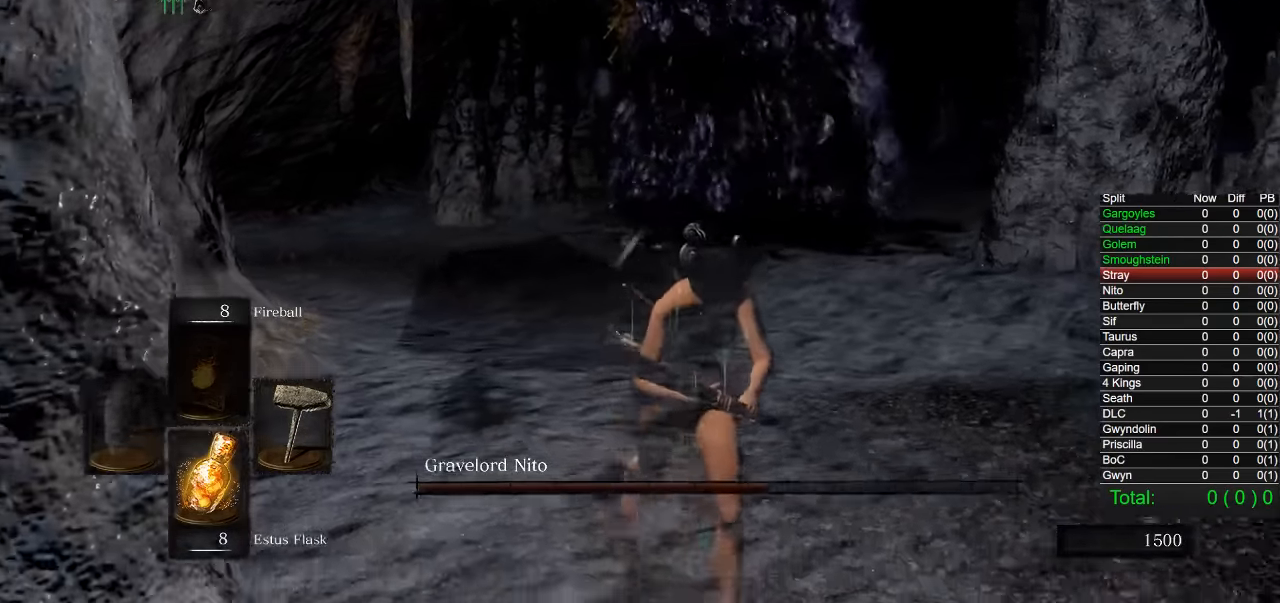
{"buttons": ["CIRCLE"], "left_stick": "up-left", "right_stick": "center", "button_events": [[467, "CIRCLE", "down"]]}
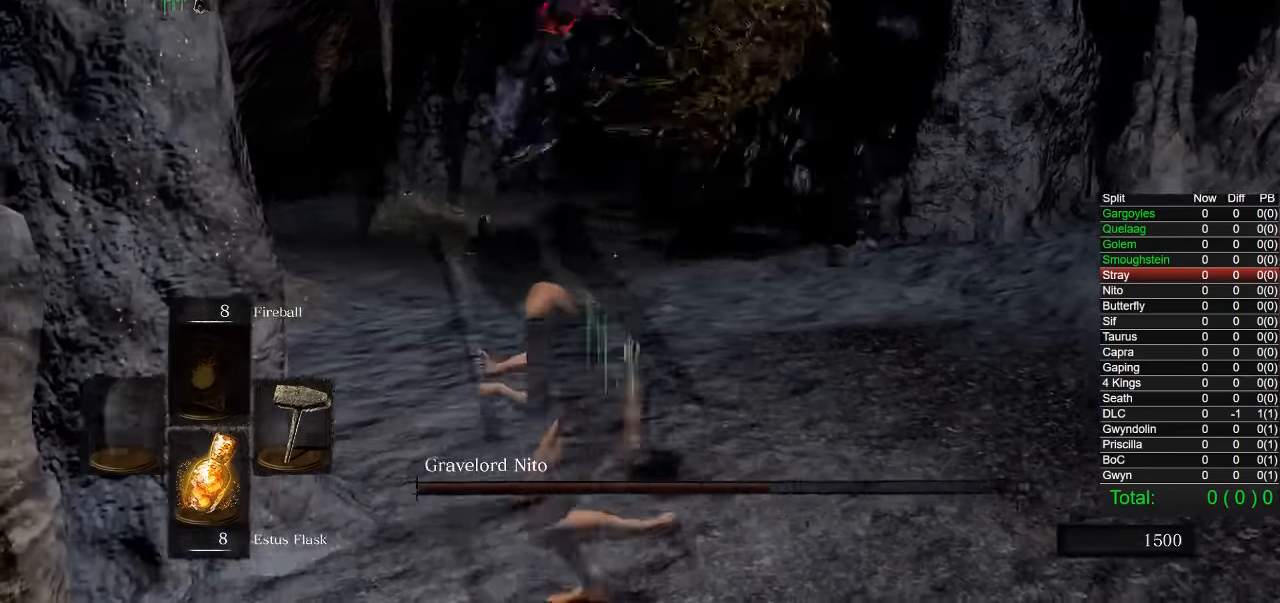
{"buttons": [], "left_stick": "down", "right_stick": "center", "button_events": [[67, "CIRCLE", "up"]]}
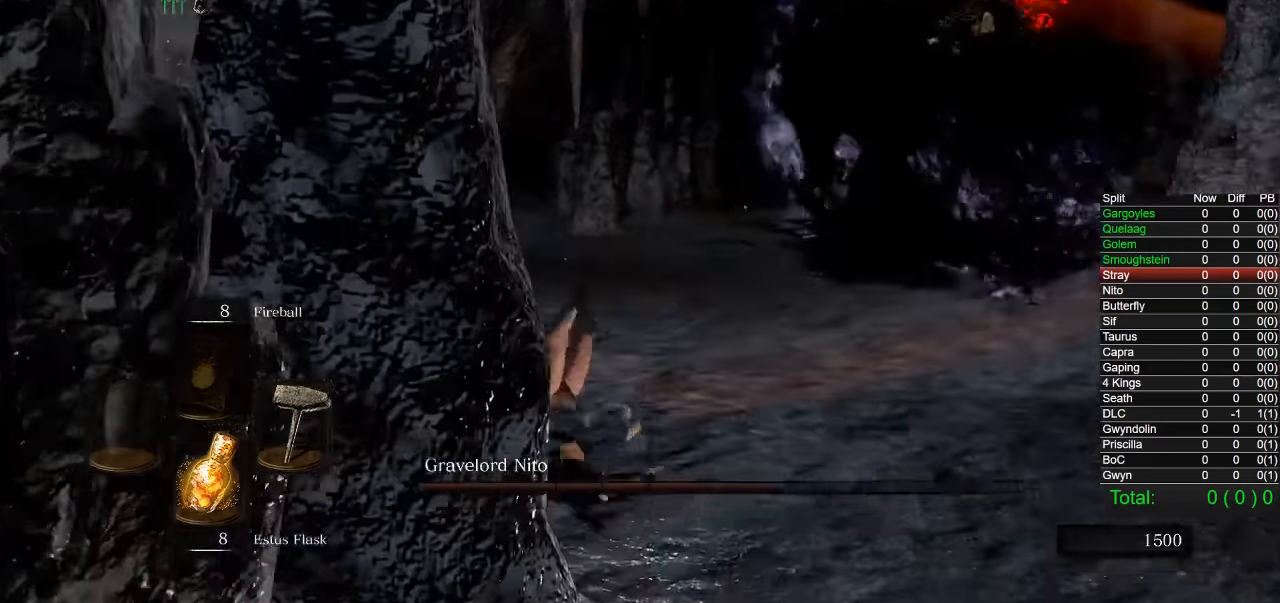
{"buttons": [], "left_stick": "down-right", "right_stick": "center", "button_events": []}
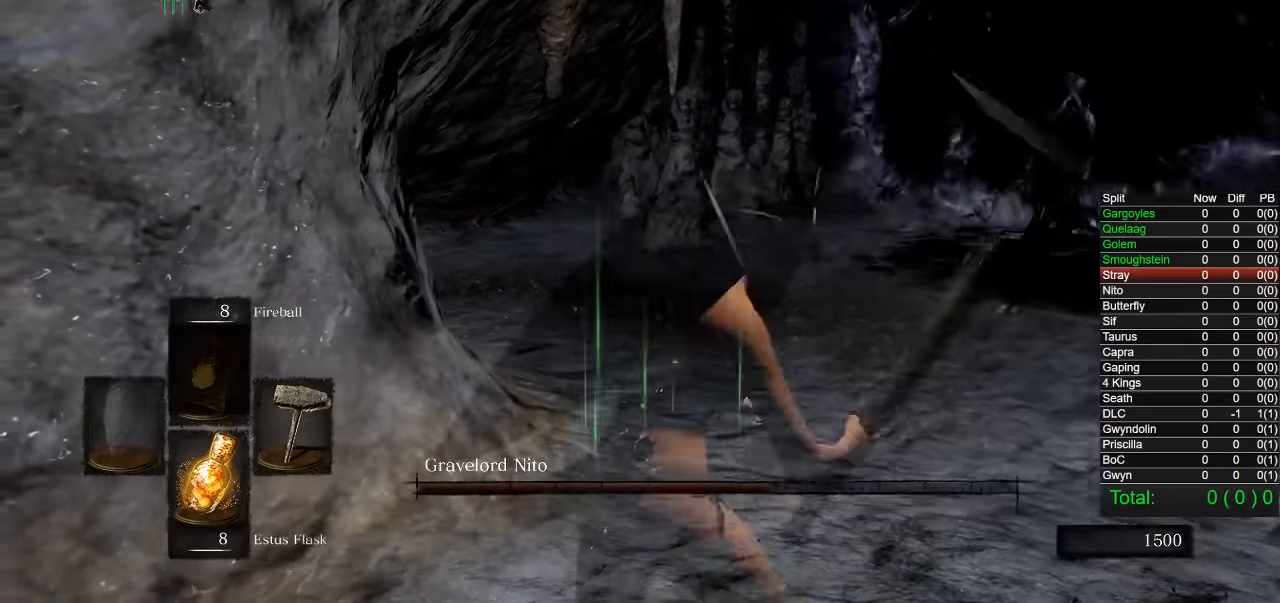
{"buttons": ["CIRCLE"], "left_stick": "up-right", "right_stick": "center", "button_events": [[433, "CIRCLE", "down"]]}
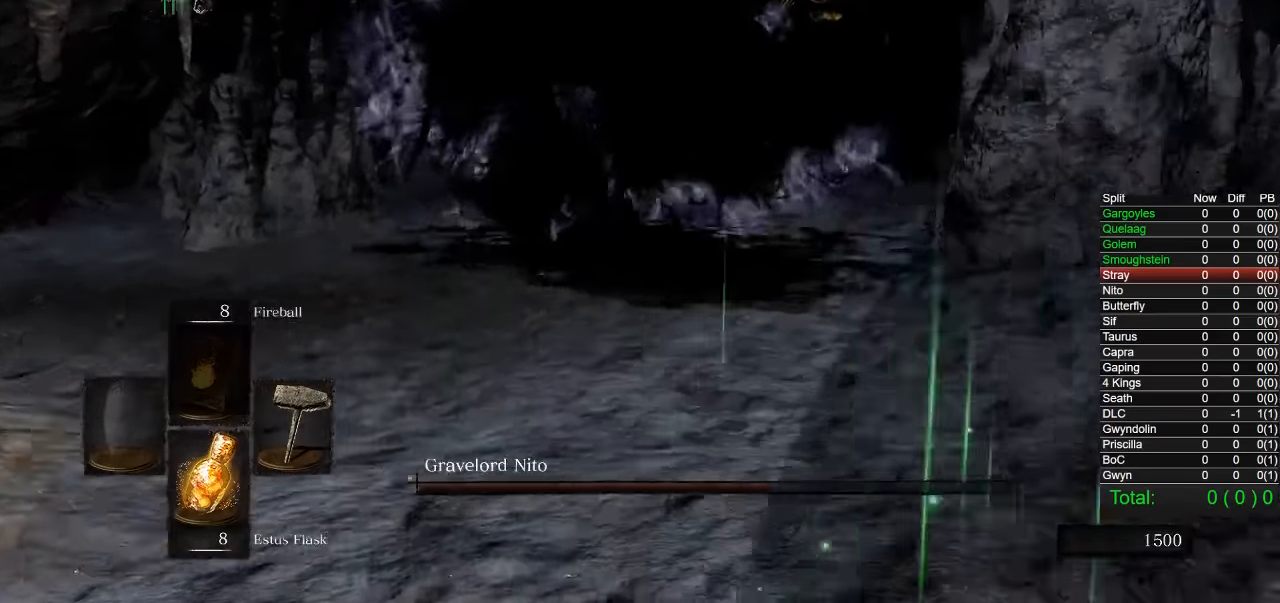
{"buttons": [], "left_stick": "up-right", "right_stick": "center", "button_events": [[67, "CIRCLE", "up"]]}
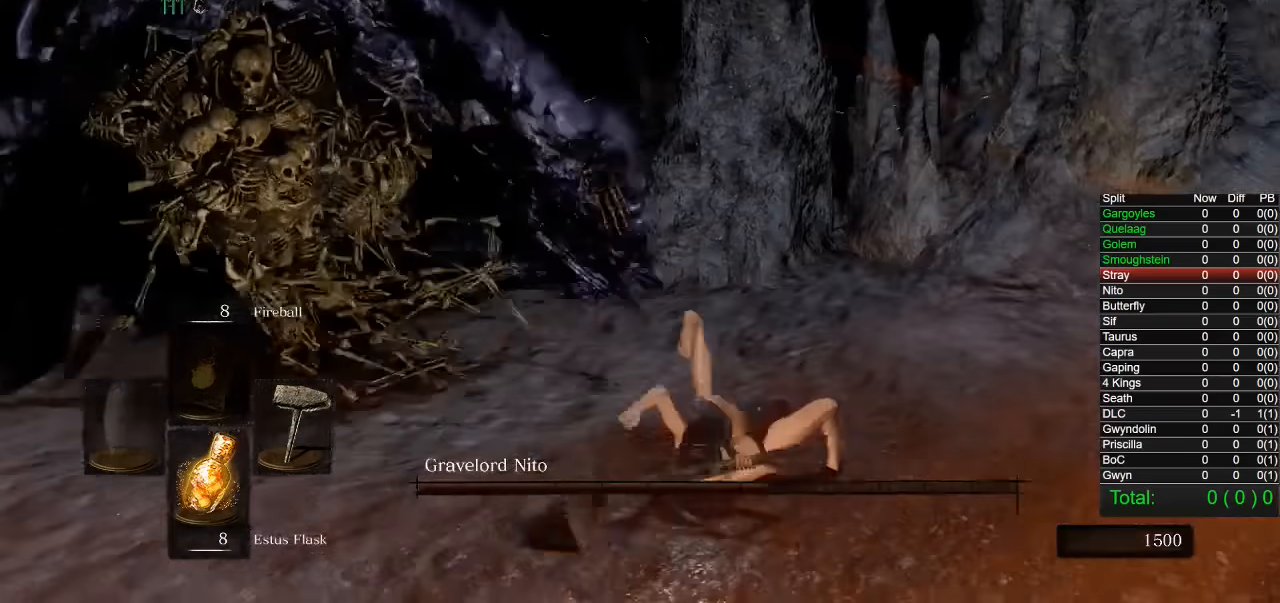
{"buttons": [], "left_stick": "up-left", "right_stick": "left", "button_events": []}
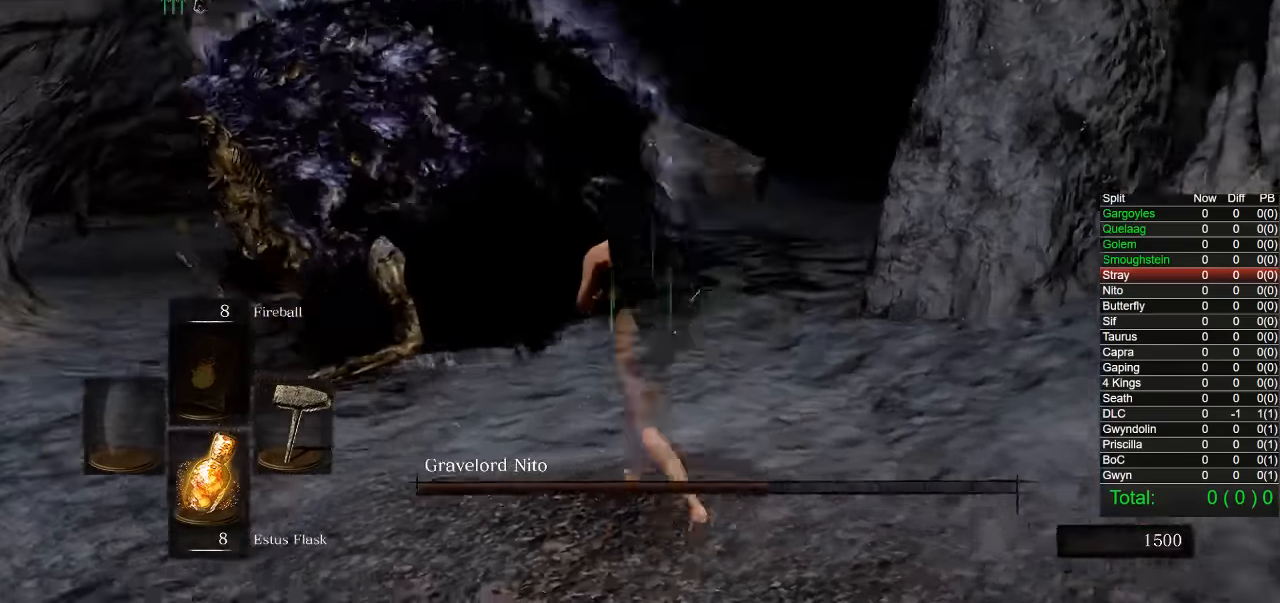
{"buttons": [], "left_stick": "up", "right_stick": "center", "button_events": [[83, "R2", "down"], [217, "R2", "up"]]}
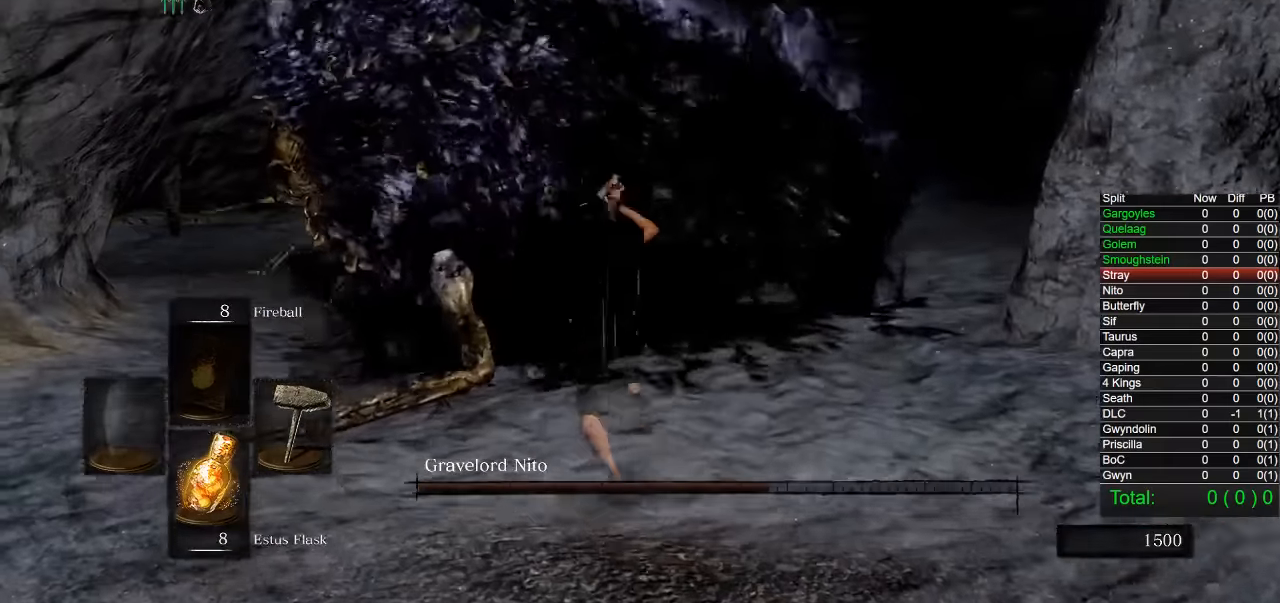
{"buttons": [], "left_stick": "up", "right_stick": "center", "button_events": []}
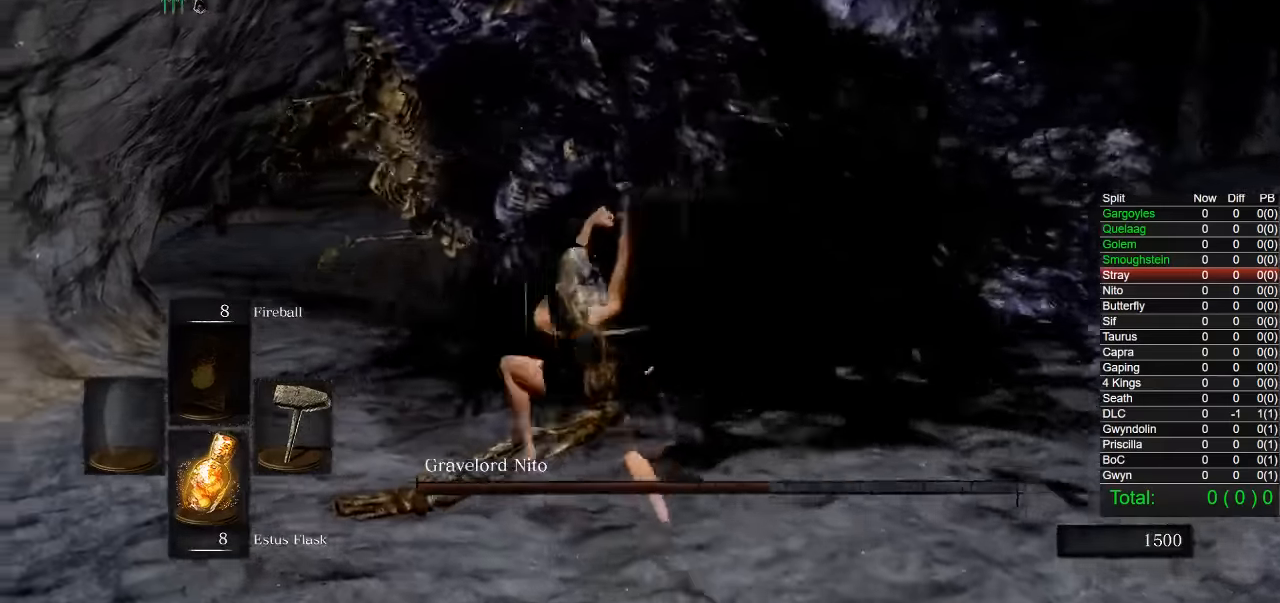
{"buttons": [], "left_stick": "right", "right_stick": "center", "button_events": []}
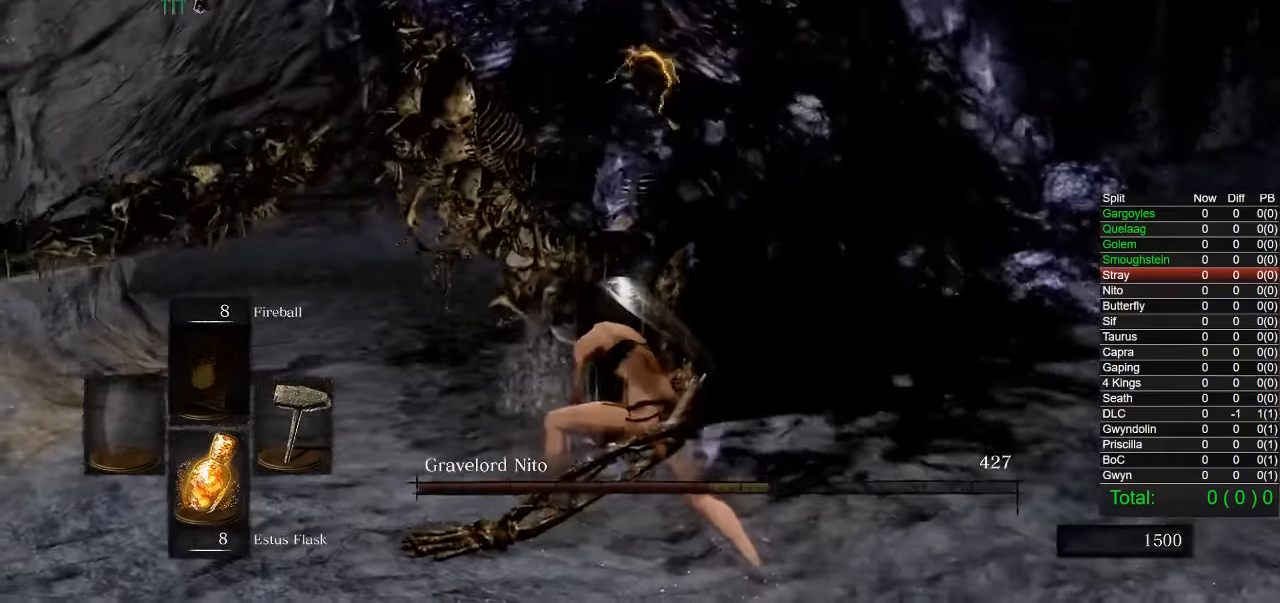
{"buttons": [], "left_stick": "up-right", "right_stick": "center", "button_events": [[267, "R2", "down"], [400, "R2", "up"]]}
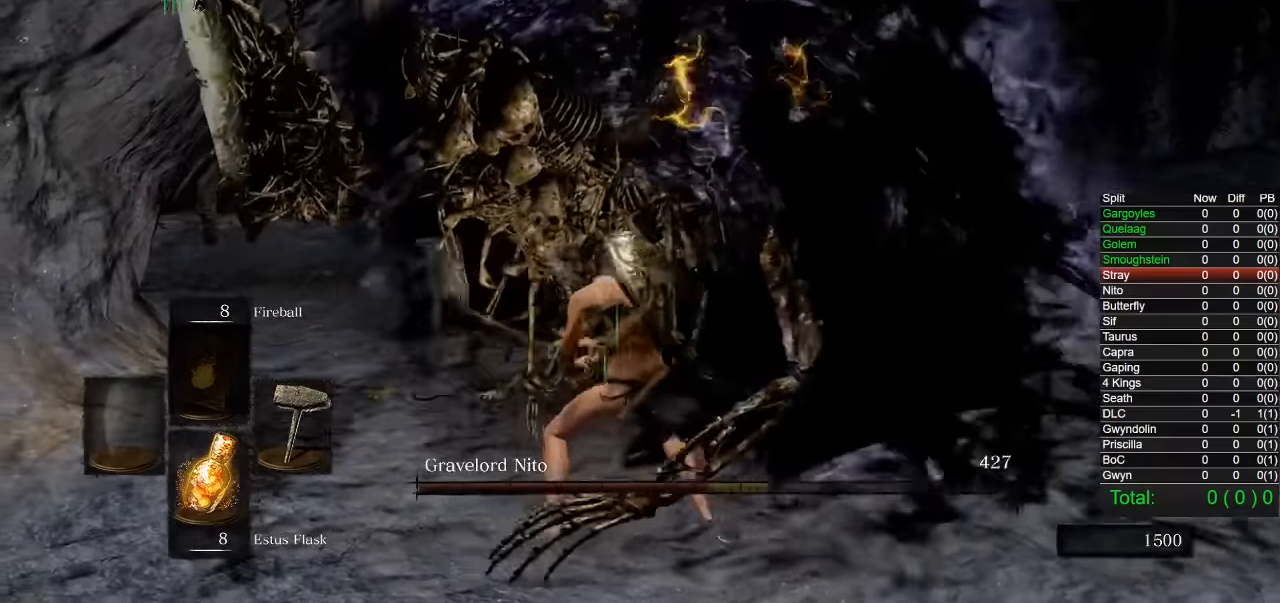
{"buttons": [], "left_stick": "up", "right_stick": "center", "button_events": []}
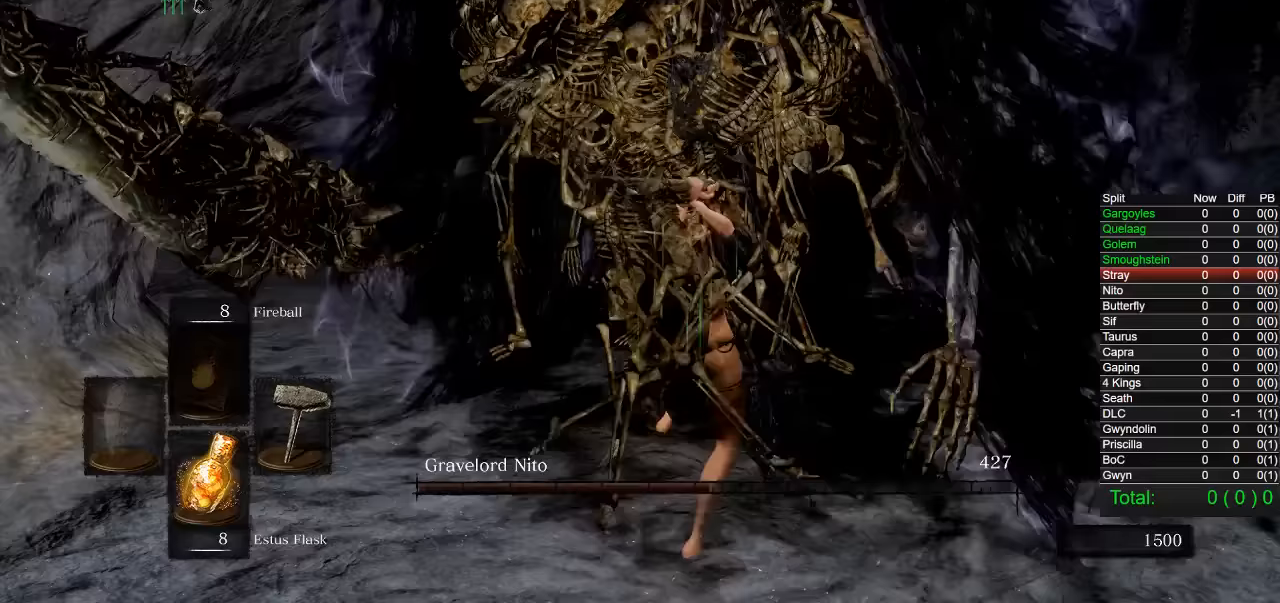
{"buttons": [], "left_stick": "down", "right_stick": "center", "button_events": []}
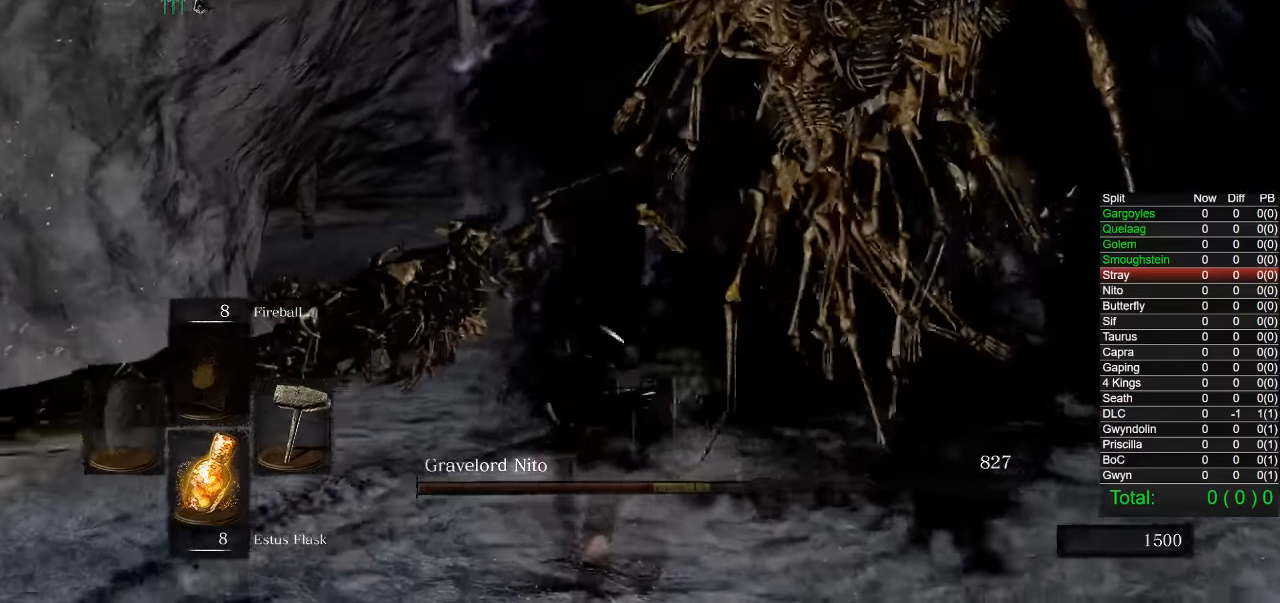
{"buttons": [], "left_stick": "down-right", "right_stick": "center", "button_events": []}
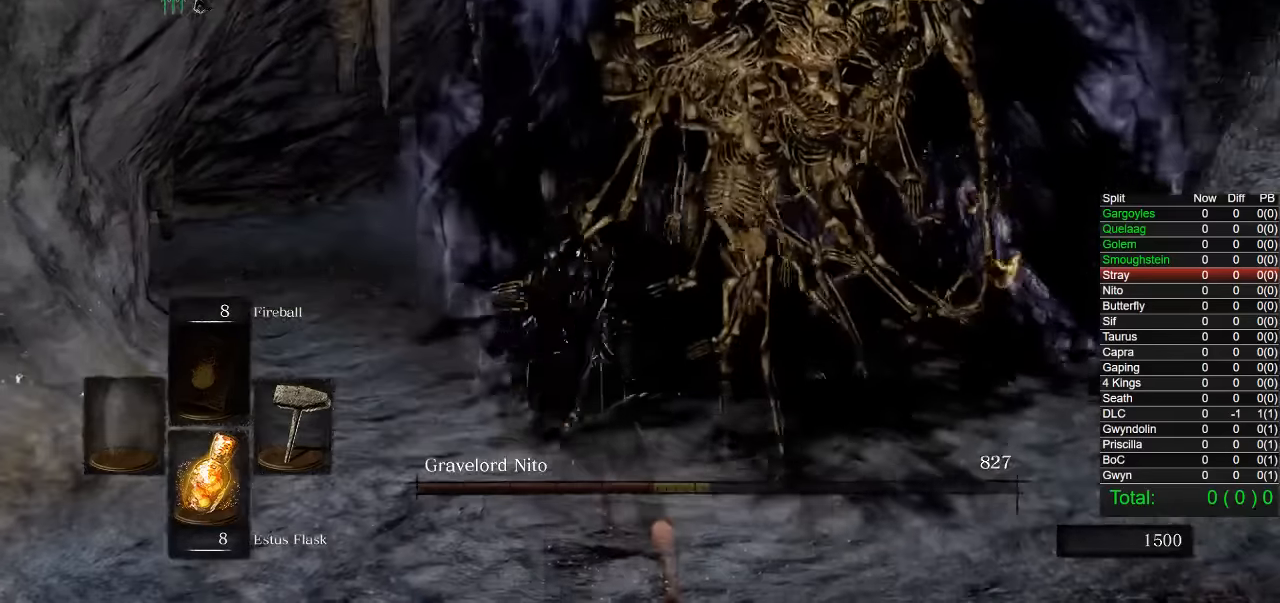
{"buttons": [], "left_stick": "up-right", "right_stick": "down-right"}
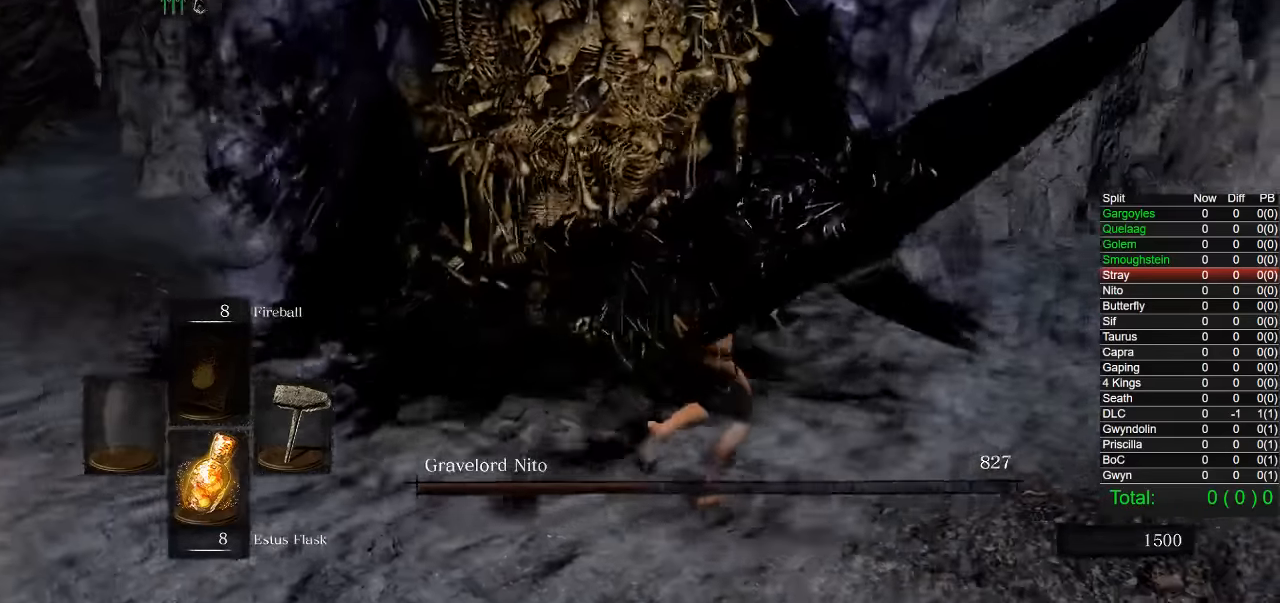
{"buttons": [], "left_stick": "up-right", "right_stick": "center"}
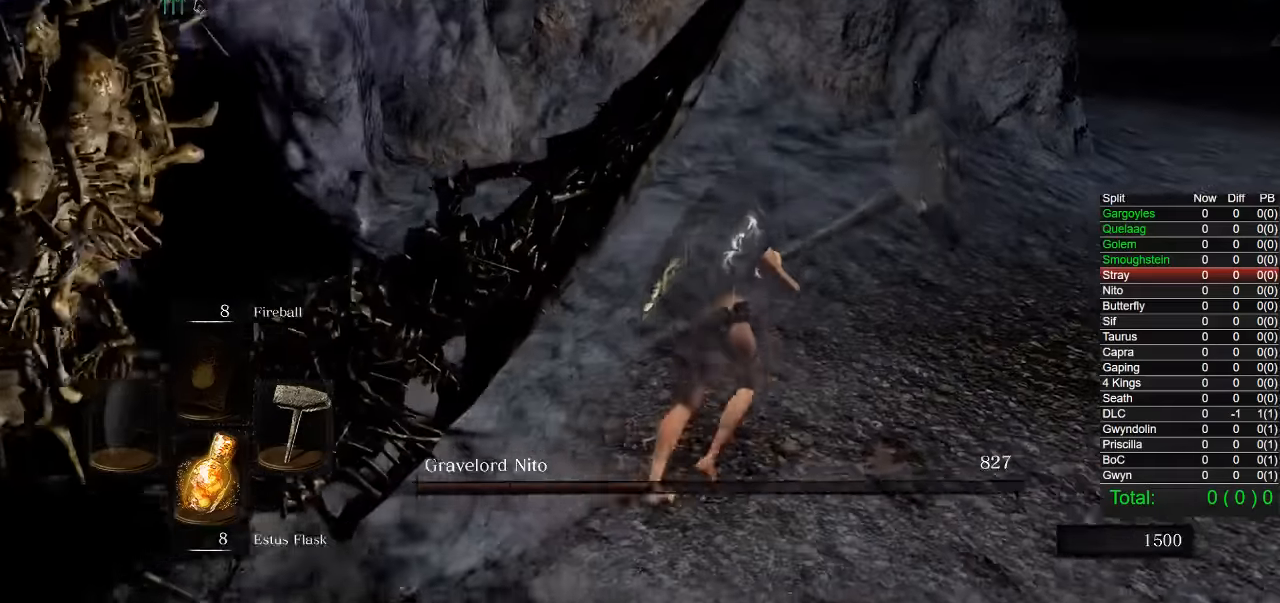
{"buttons": ["CIRCLE"], "left_stick": "up-right", "right_stick": "down-right", "button_events": [[150, "CIRCLE", "down"]]}
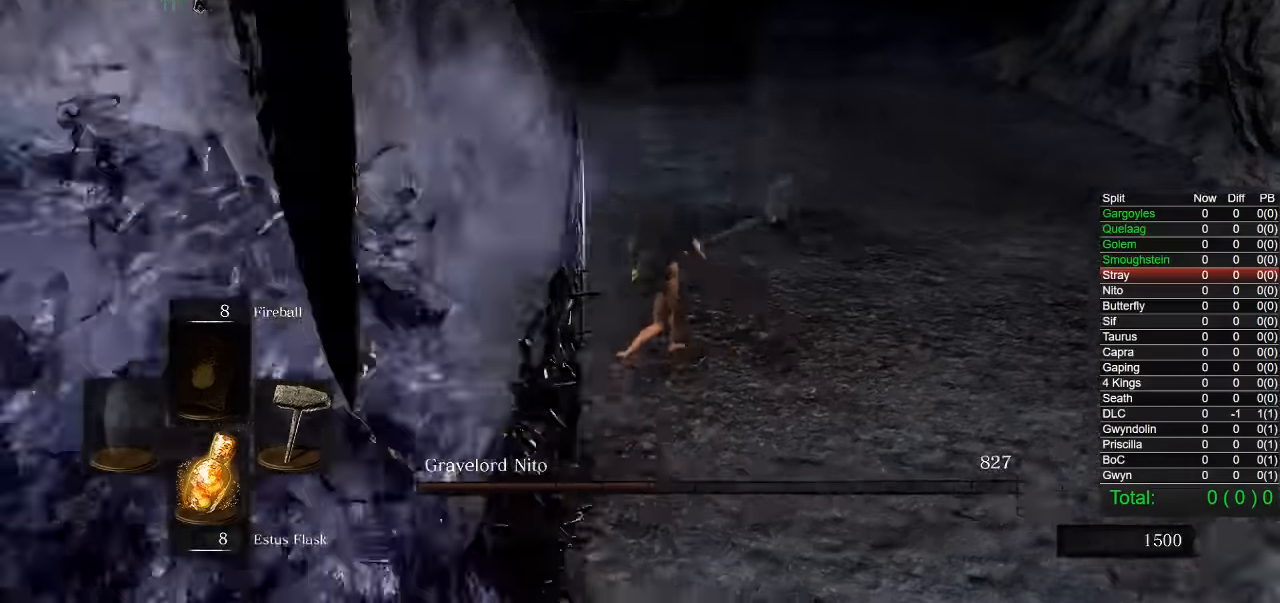
{"buttons": ["CIRCLE"], "left_stick": "up-right", "right_stick": "center", "button_events": []}